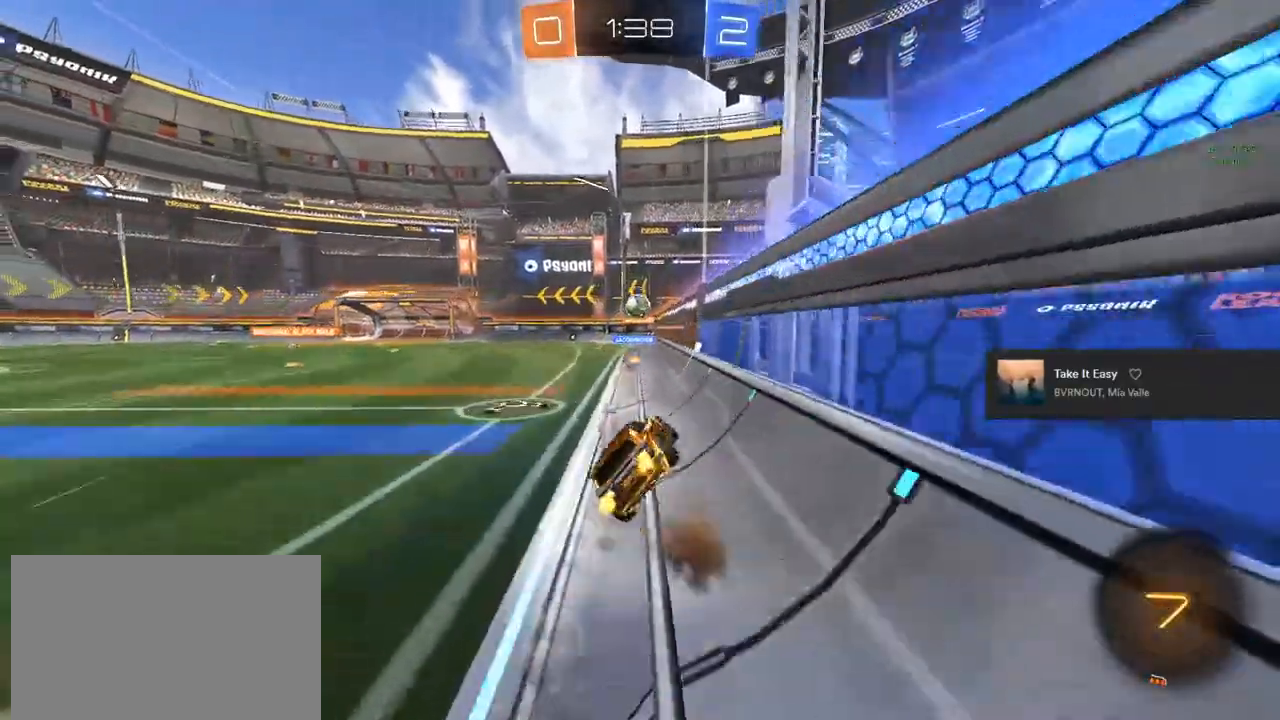
Gameplay with a controller (PlayStation layout); each line is a JSON object with the inputs held at the frame after it (dt_ms = milliseconds from this image to that frame). "events" lists button and stick changes between this image and that frame as [ms after this image, input, new state], when the widget could be followed in between.
{"dt_ms": 500, "buttons": ["R2"], "left_stick": "center", "right_stick": "center", "events": [[67, "CROSS", "up"], [67, "left_stick", "center"], [167, "TRIANGLE", "down"], [400, "TRIANGLE", "up"]]}
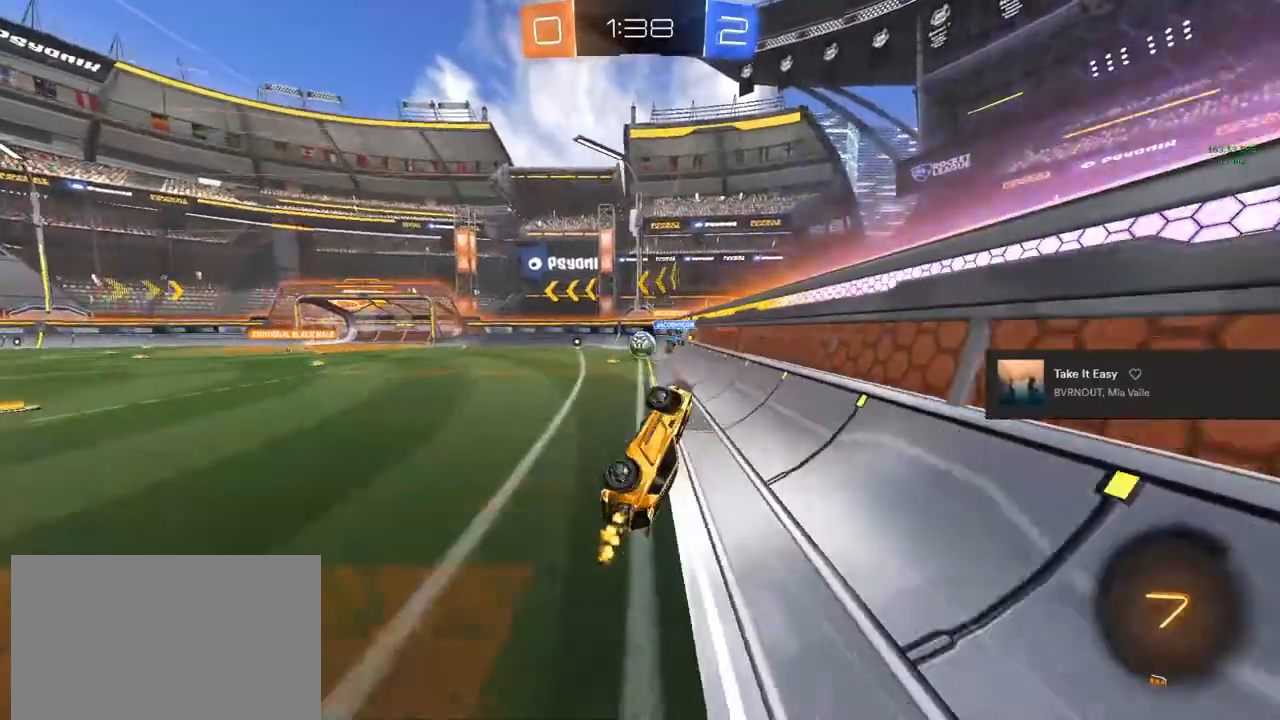
{"dt_ms": 500, "buttons": ["TRIANGLE", "R2"], "left_stick": "center", "right_stick": "center", "events": [[67, "left_stick", "down"], [183, "left_stick", "center"], [333, "left_stick", "down"], [350, "L1", "down"], [433, "left_stick", "center"], [467, "L1", "up"], [500, "TRIANGLE", "down"]]}
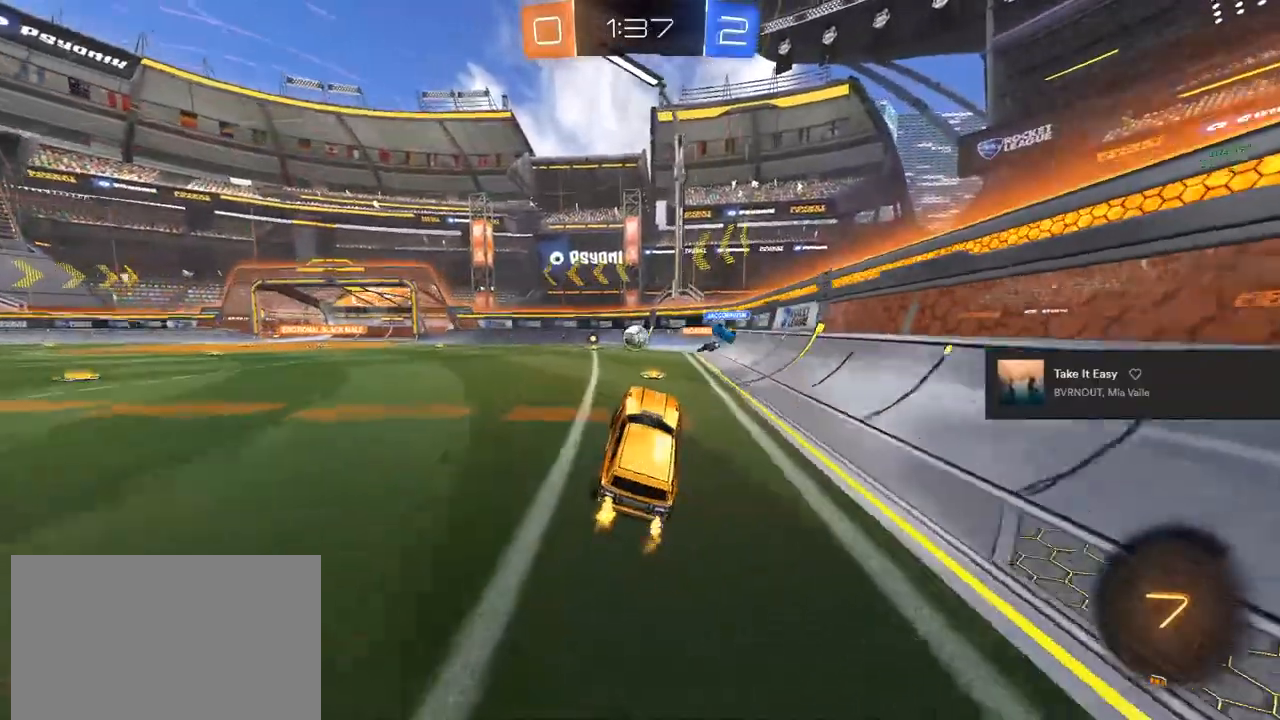
{"dt_ms": 500, "buttons": ["R2"], "left_stick": "center", "right_stick": "center", "events": [[283, "TRIANGLE", "up"]]}
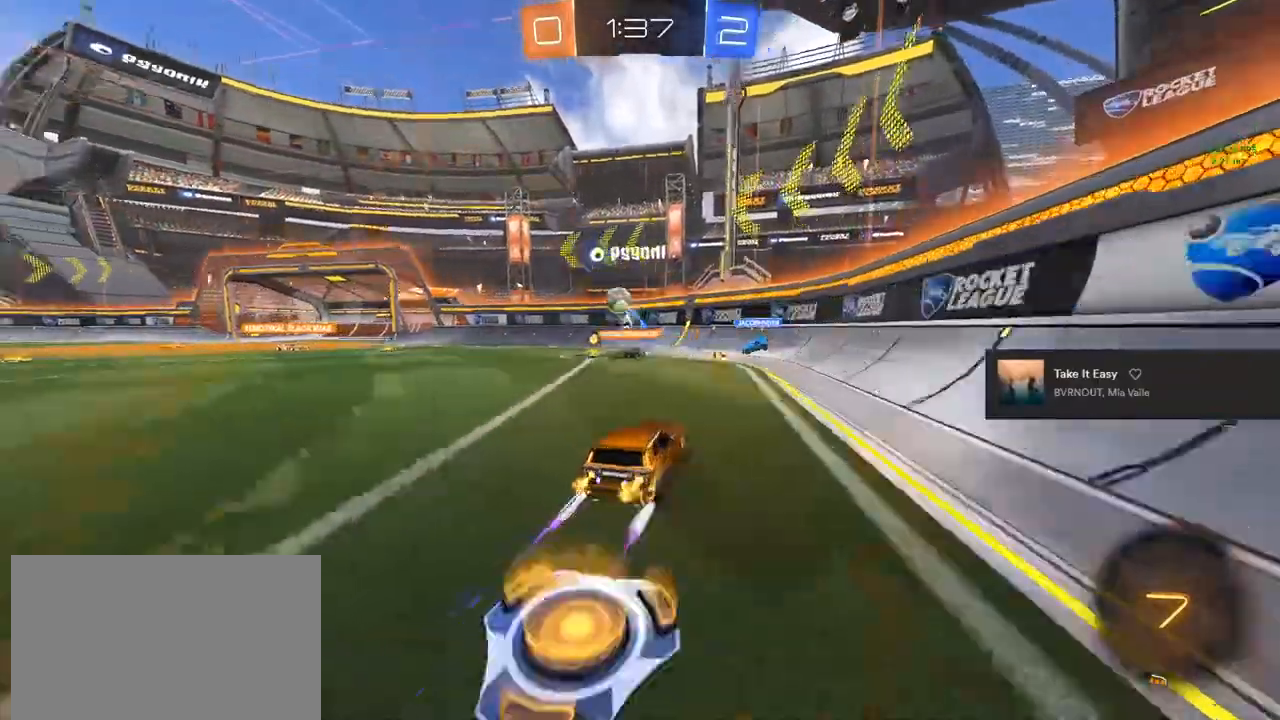
{"dt_ms": 500, "buttons": ["R2"], "left_stick": "center", "right_stick": "center", "events": [[50, "TRIANGLE", "down"], [117, "TRIANGLE", "up"], [167, "TRIANGLE", "down"], [300, "TRIANGLE", "up"]]}
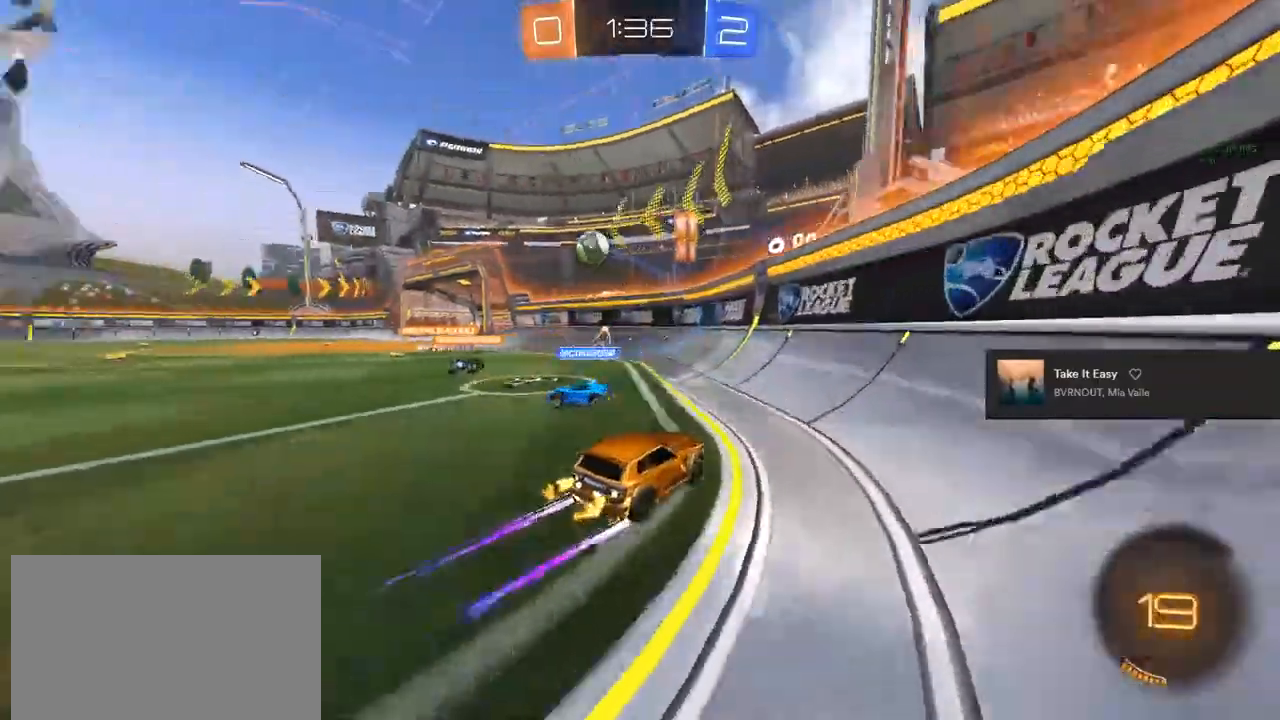
{"dt_ms": 500, "buttons": ["R2"], "left_stick": "center", "right_stick": "center", "events": [[50, "left_stick", "left"], [150, "left_stick", "center"], [317, "left_stick", "left"], [417, "left_stick", "center"]]}
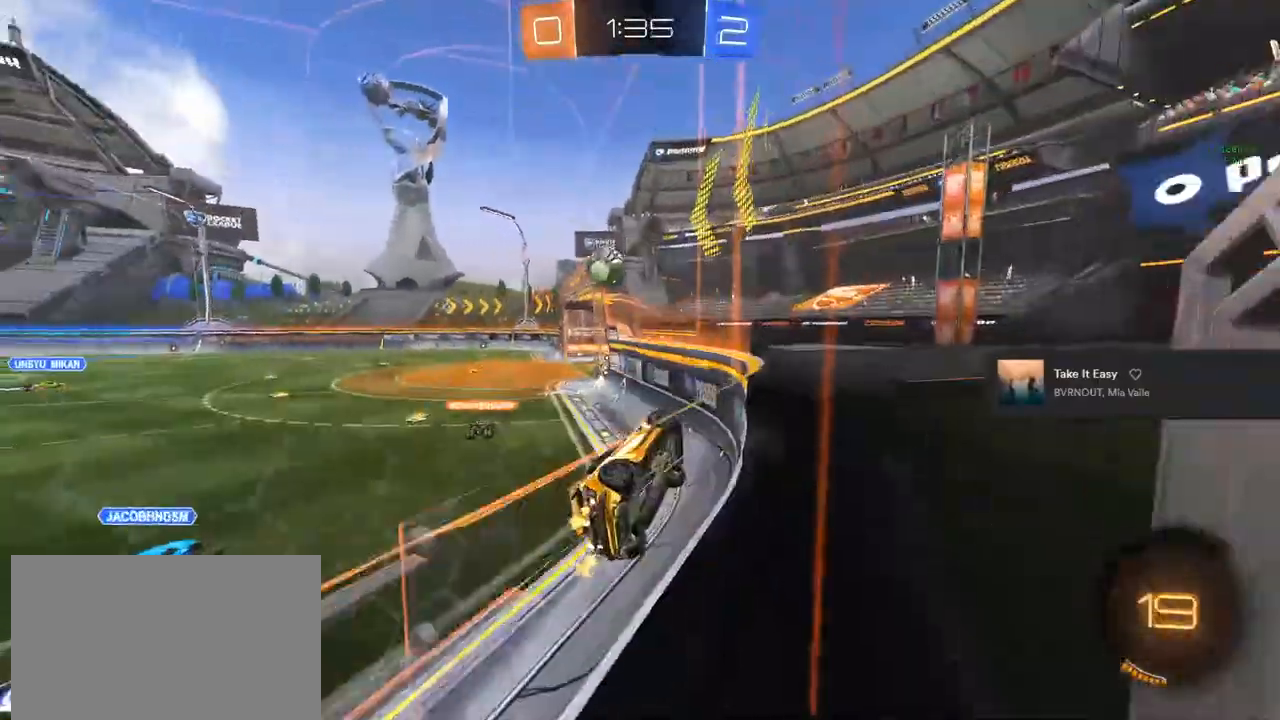
{"dt_ms": 500, "buttons": ["R2"], "left_stick": "left", "right_stick": "center", "events": [[67, "left_stick", "left"], [150, "left_stick", "center"], [417, "left_stick", "left"]]}
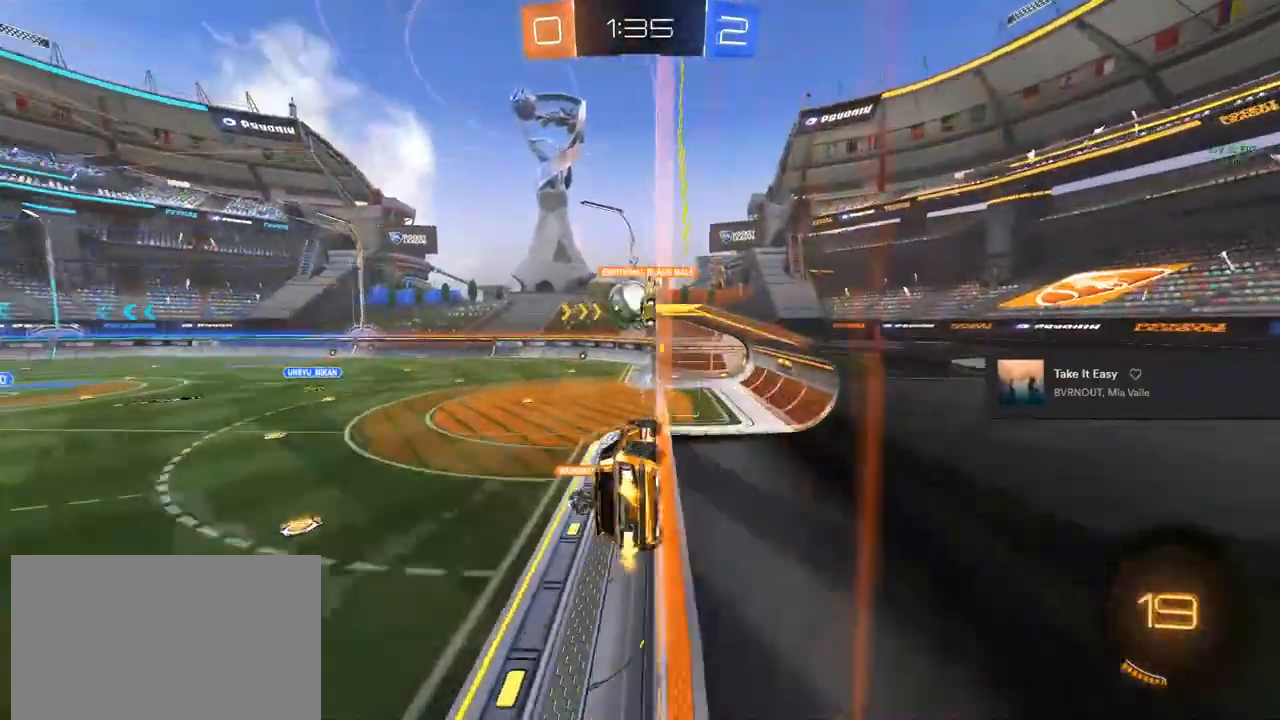
{"dt_ms": 500, "buttons": ["CROSS", "CIRCLE", "R2"], "left_stick": "down", "right_stick": "center", "events": [[50, "left_stick", "center"], [217, "left_stick", "up-left"], [317, "CIRCLE", "down"], [333, "left_stick", "center"], [467, "left_stick", "down"], [500, "CROSS", "down"]]}
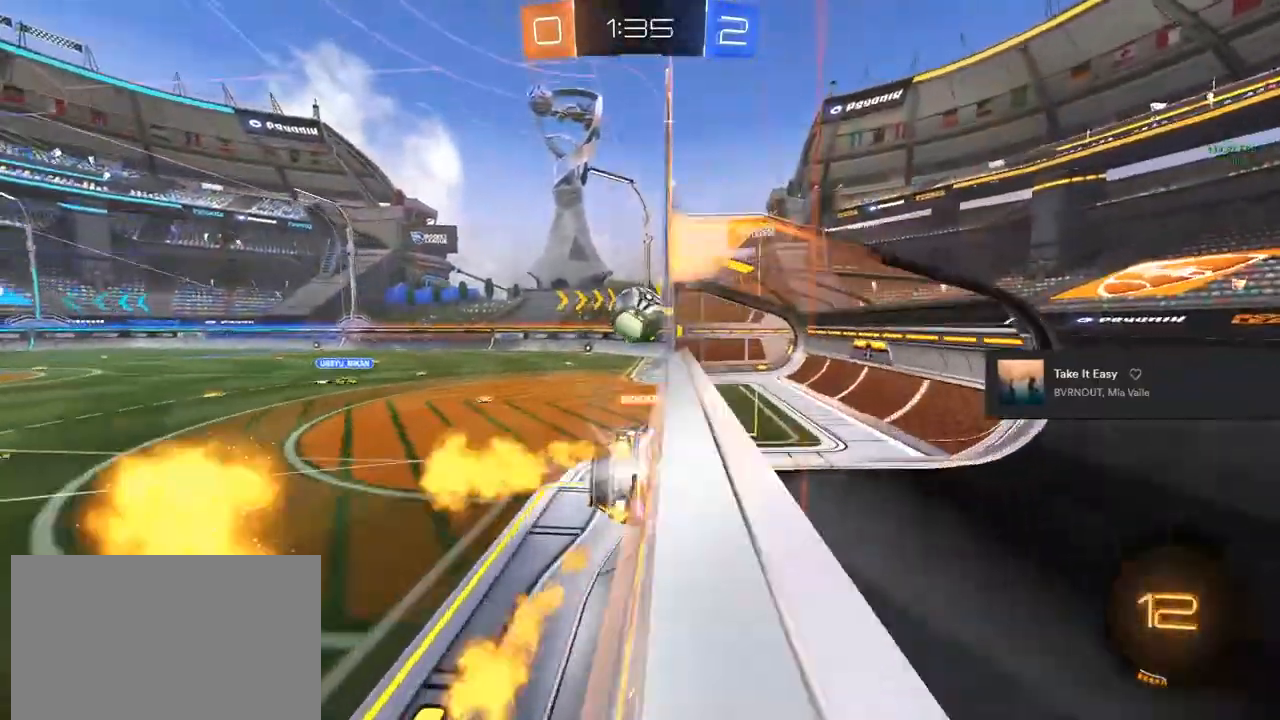
{"dt_ms": 500, "buttons": ["L1", "R2"], "left_stick": "center", "right_stick": "center", "events": [[33, "L1", "down"], [150, "CROSS", "up"], [217, "CIRCLE", "up"], [267, "left_stick", "up-right"], [300, "CROSS", "down"], [400, "CROSS", "up"], [400, "left_stick", "center"]]}
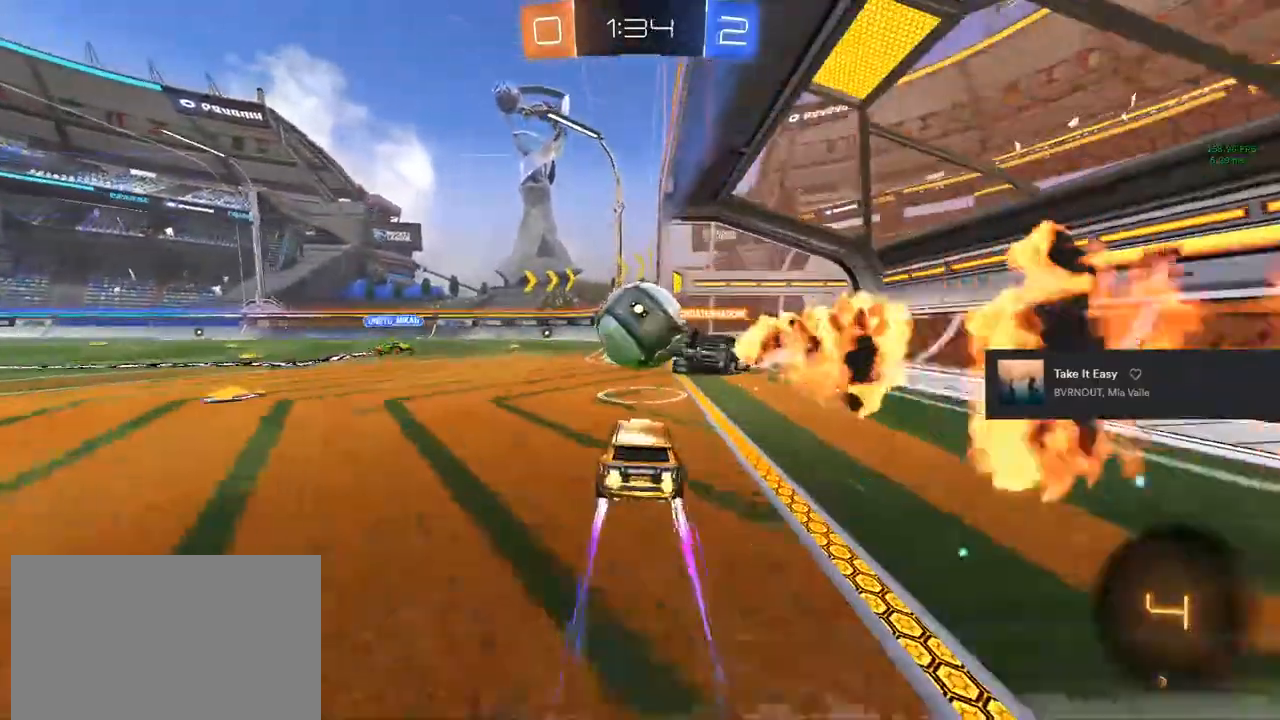
{"dt_ms": 1000, "buttons": ["TRIANGLE", "R2"], "left_stick": "center", "right_stick": "center"}
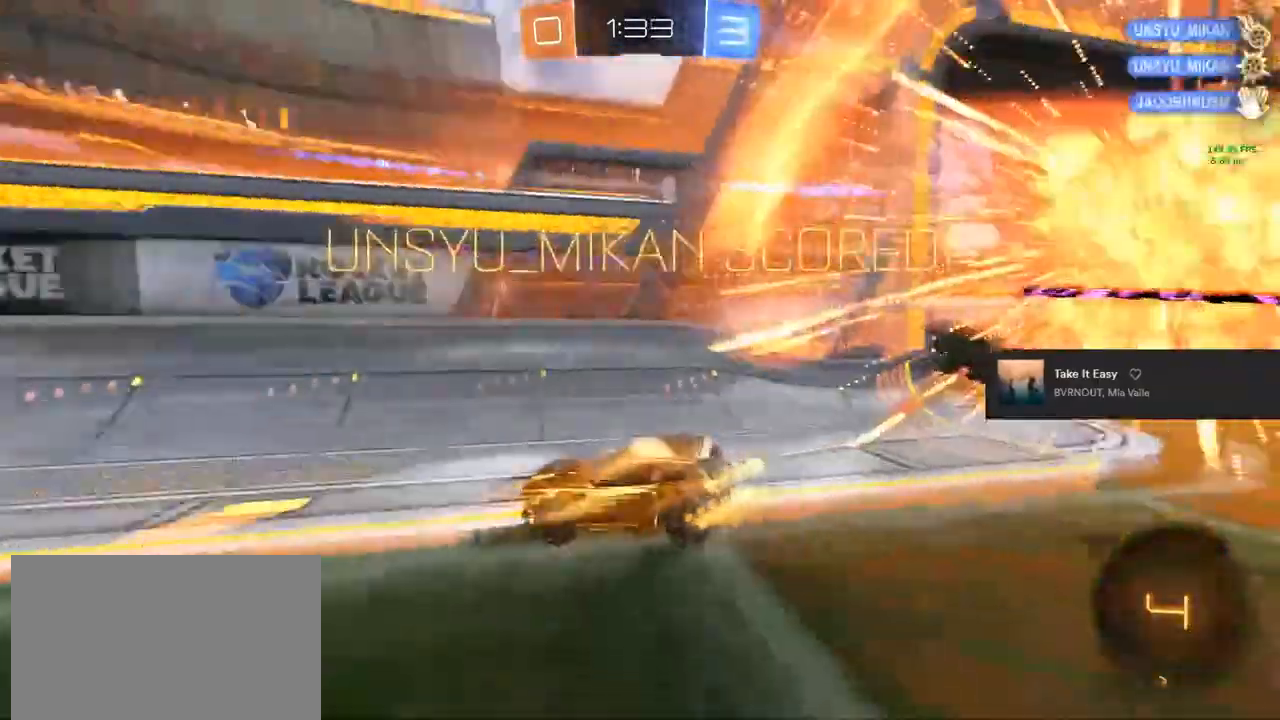
{"dt_ms": 500, "buttons": ["R2"], "left_stick": "center", "right_stick": "center", "events": [[17, "TRIANGLE", "up"]]}
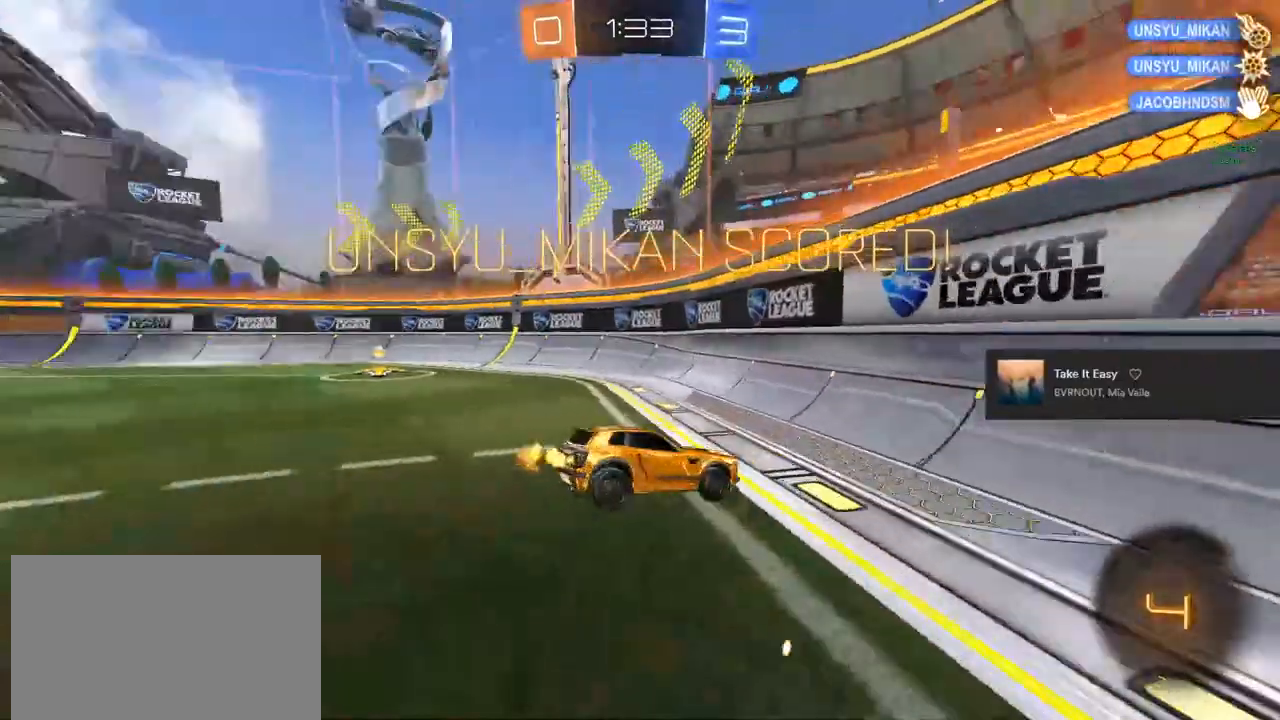
{"dt_ms": 500, "buttons": ["L2"], "left_stick": "down", "right_stick": "center", "events": [[17, "R2", "up"], [50, "L2", "down"], [300, "left_stick", "down"], [400, "CROSS", "down"], [417, "CROSS", "up"]]}
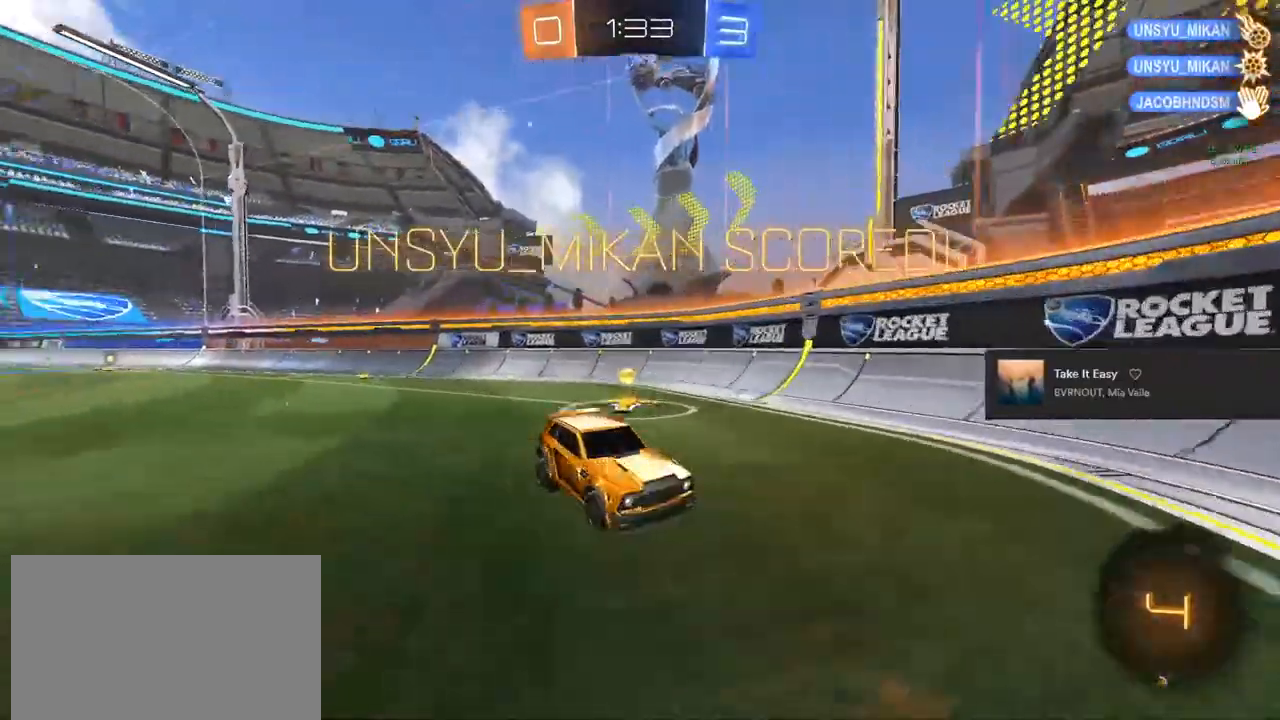
{"dt_ms": 500, "buttons": ["L1", "R2"], "left_stick": "up", "right_stick": "center", "events": [[50, "L2", "up"], [133, "CROSS", "down"], [250, "CROSS", "up"], [300, "L1", "down"], [300, "left_stick", "center"], [350, "left_stick", "up"], [450, "R2", "down"]]}
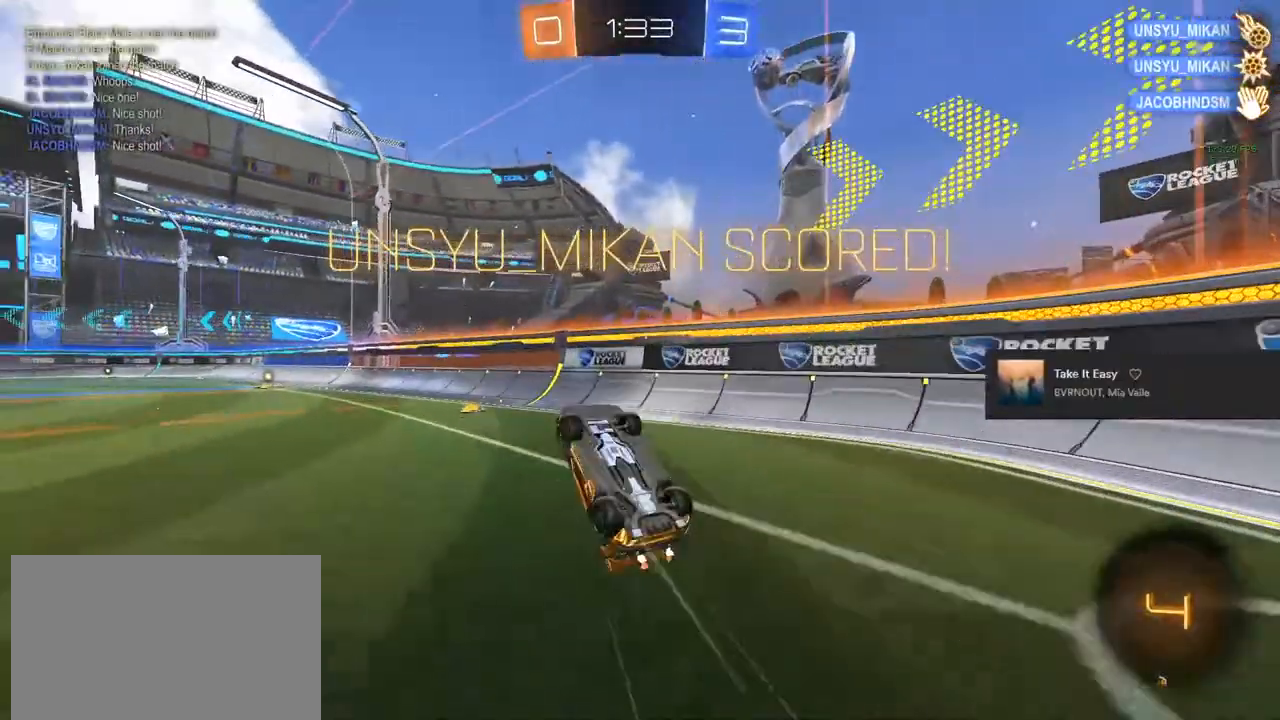
{"dt_ms": 500, "buttons": ["CIRCLE", "R1"], "left_stick": "center", "right_stick": "center", "events": [[233, "CIRCLE", "down"], [350, "R2", "up"], [417, "L1", "up"], [417, "left_stick", "center"], [450, "R1", "down"]]}
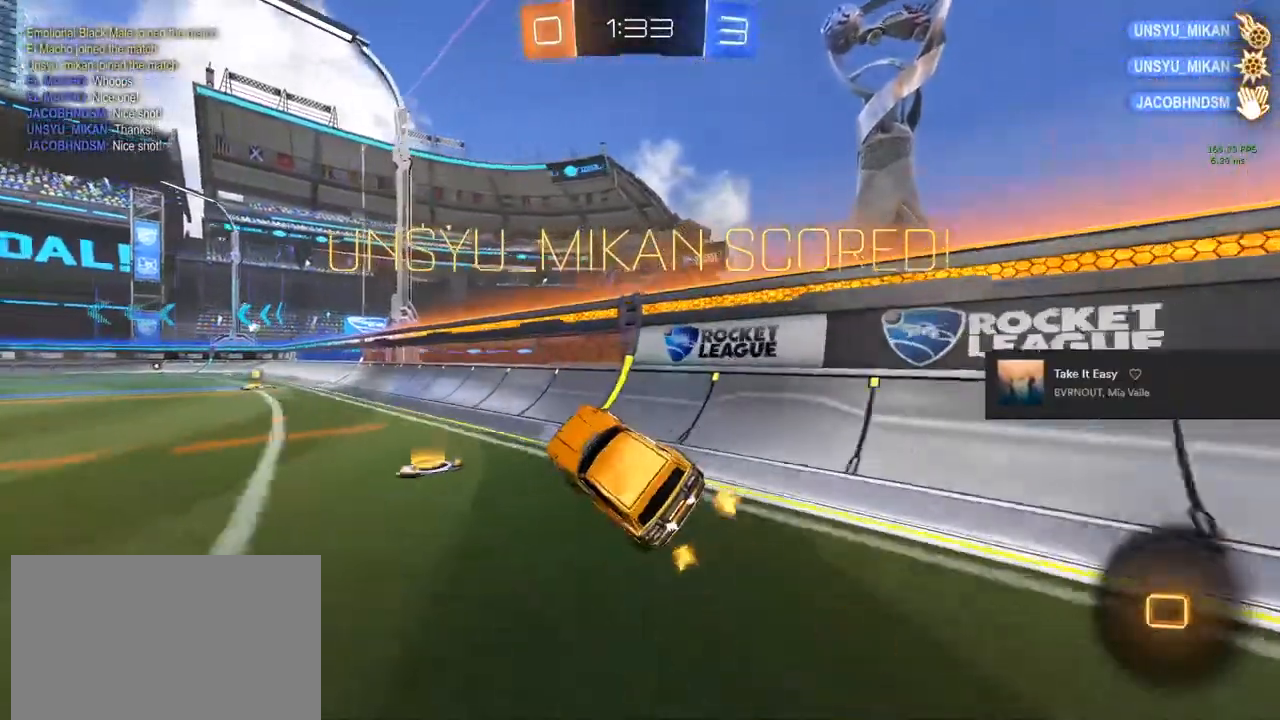
{"dt_ms": 500, "buttons": ["CROSS", "CIRCLE", "R2"], "left_stick": "right", "right_stick": "center", "events": [[83, "R1", "up"], [167, "left_stick", "left"], [300, "left_stick", "center"], [400, "R2", "down"], [500, "CROSS", "down"], [500, "left_stick", "right"]]}
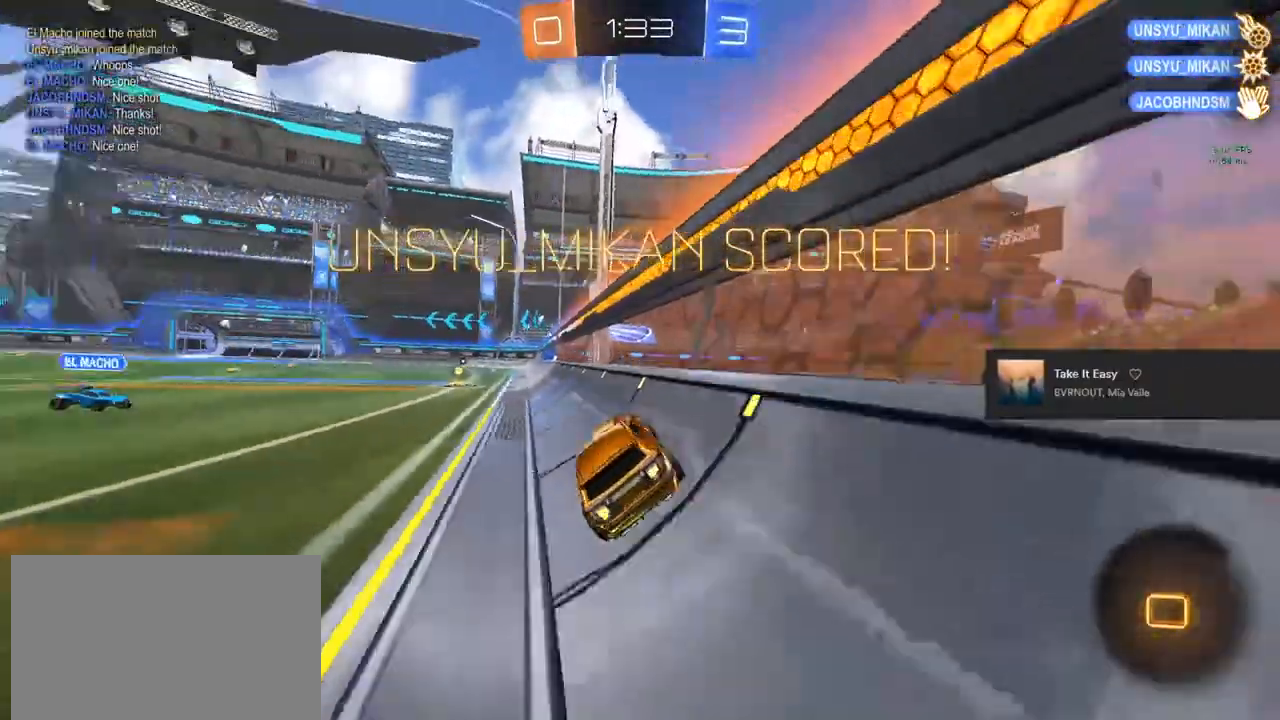
{"dt_ms": 500, "buttons": [], "left_stick": "center", "right_stick": "center", "events": [[100, "left_stick", "up-left"], [117, "CROSS", "up"], [167, "CROSS", "down"], [333, "TRIANGLE", "down"], [350, "CROSS", "up"], [350, "TRIANGLE", "up"], [350, "left_stick", "center"], [383, "R2", "up"], [400, "CIRCLE", "up"]]}
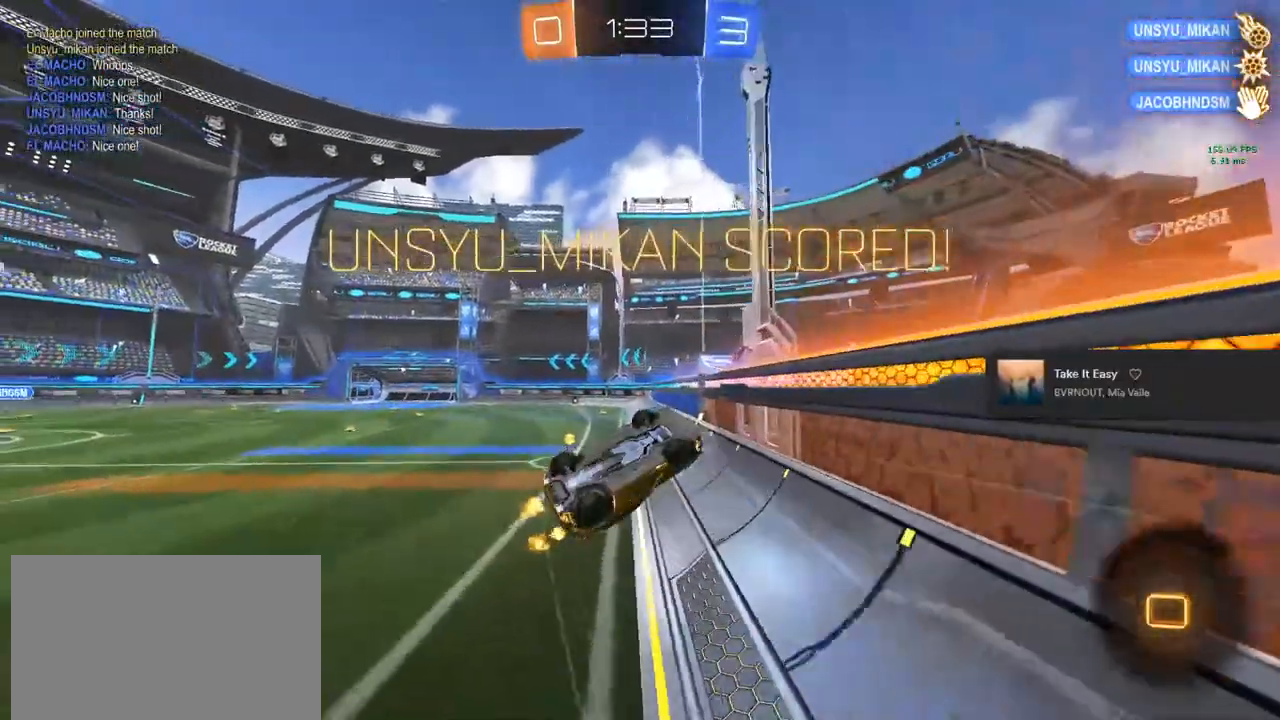
{"dt_ms": 500, "buttons": ["CROSS", "CIRCLE", "R1"], "left_stick": "center", "right_stick": "center", "events": [[150, "L3", "down"], [250, "L3", "up"], [350, "CIRCLE", "down"], [350, "CROSS", "down"], [400, "R1", "down"]]}
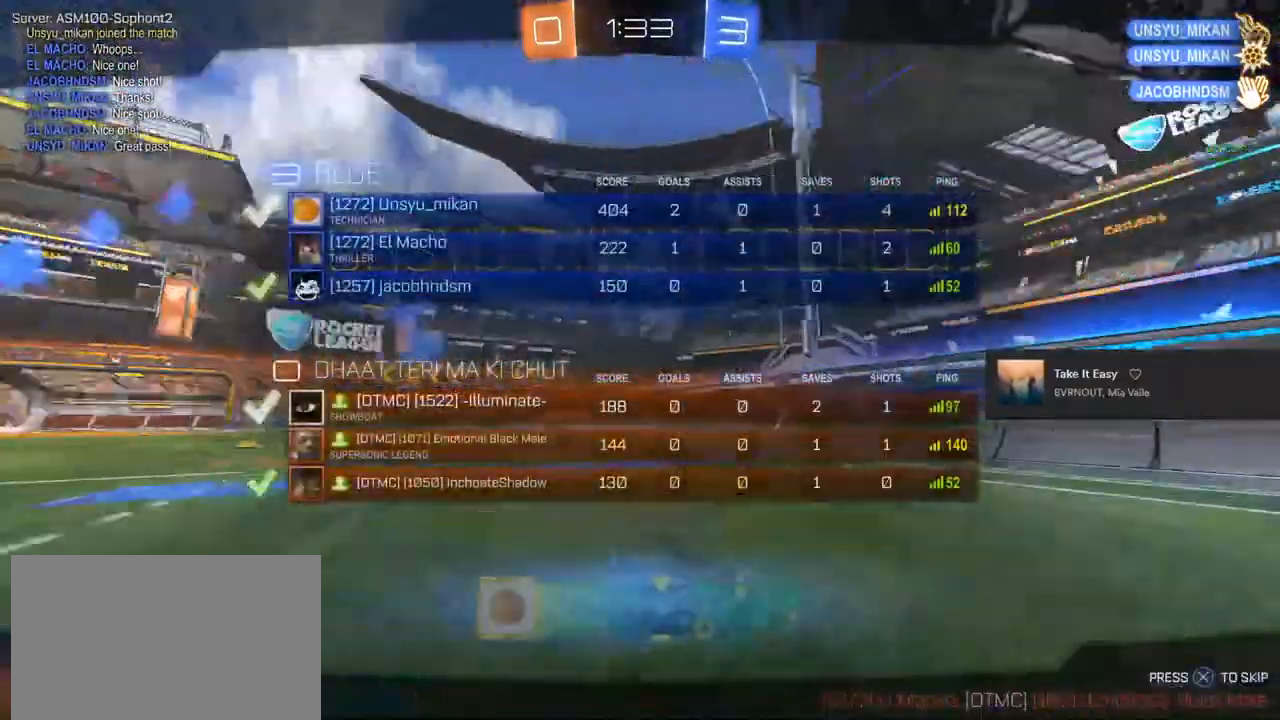
{"dt_ms": 500, "buttons": ["R1"], "left_stick": "center", "right_stick": "center", "events": [[67, "CROSS", "up"], [150, "CIRCLE", "up"], [217, "CROSS", "down"], [233, "CIRCLE", "down"], [350, "CROSS", "up"], [417, "CIRCLE", "up"]]}
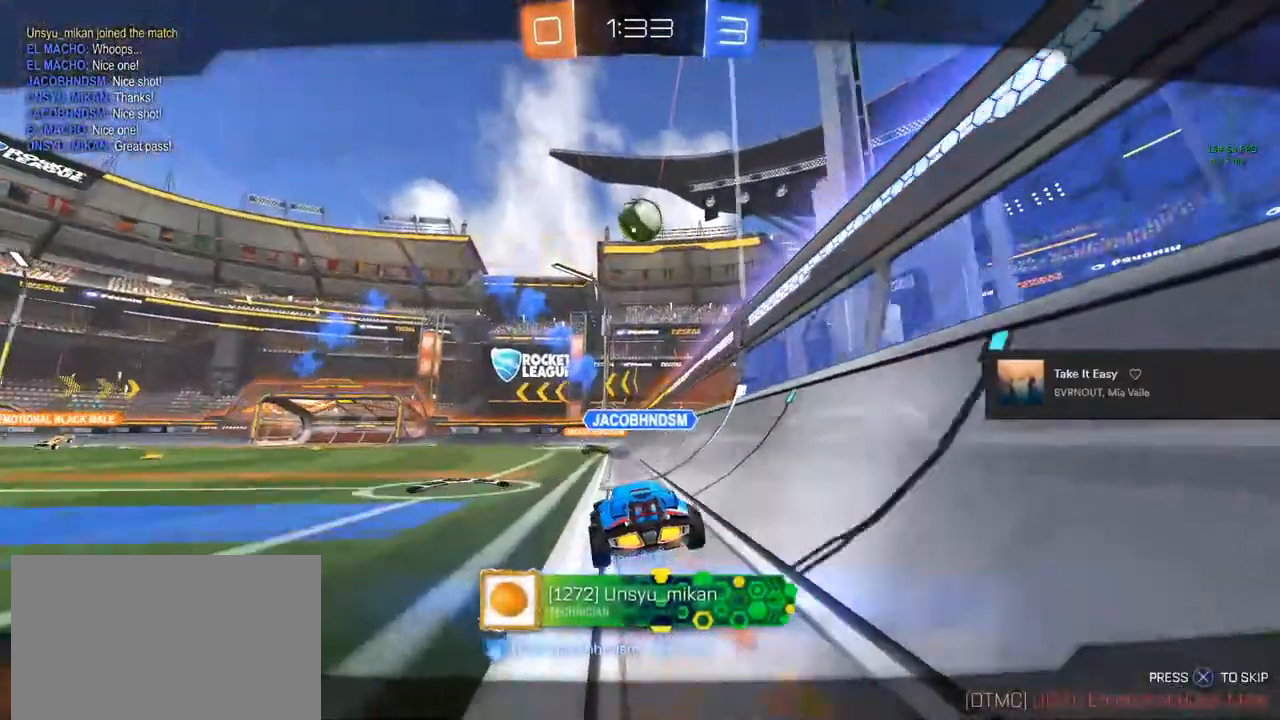
{"dt_ms": 500, "buttons": ["CROSS", "R1"], "left_stick": "center", "right_stick": "center", "events": [[17, "R1", "up"], [167, "R1", "down"], [200, "CIRCLE", "down"], [200, "CROSS", "down"], [350, "CROSS", "up"], [383, "CIRCLE", "up"], [450, "CROSS", "down"]]}
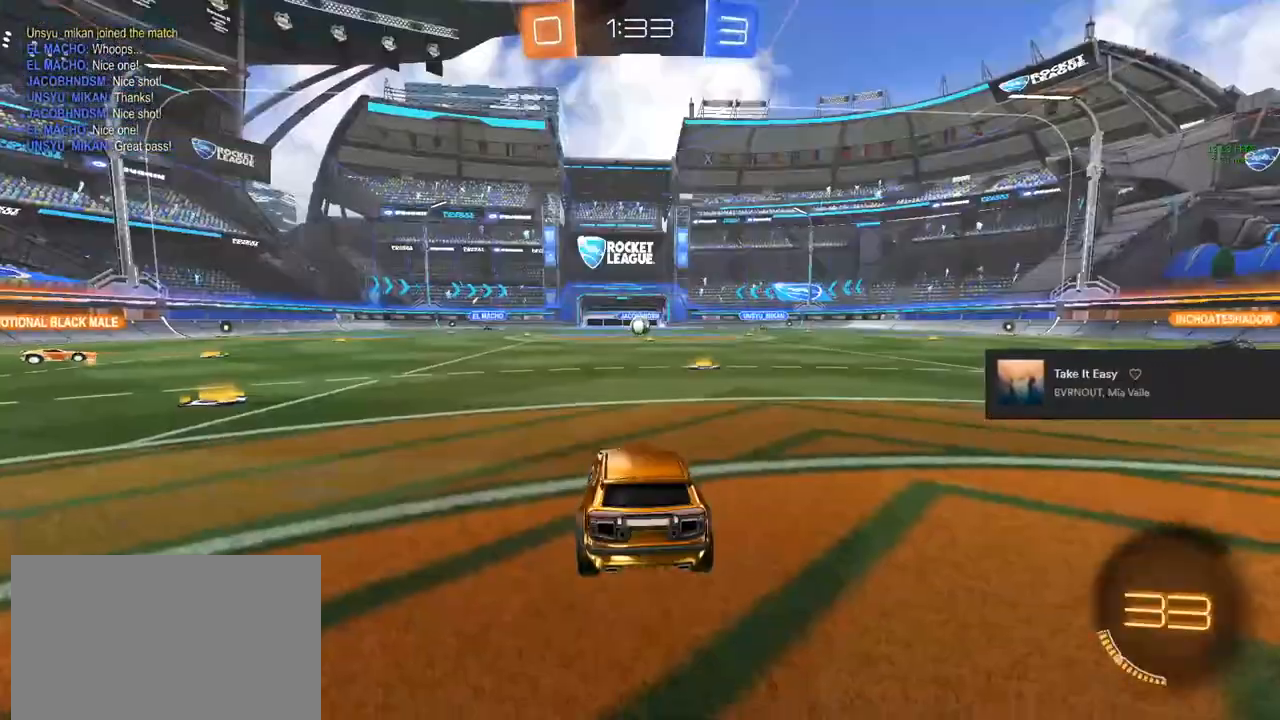
{"dt_ms": 500, "buttons": [], "left_stick": "center", "right_stick": "center", "events": [[100, "CROSS", "up"], [167, "R1", "up"]]}
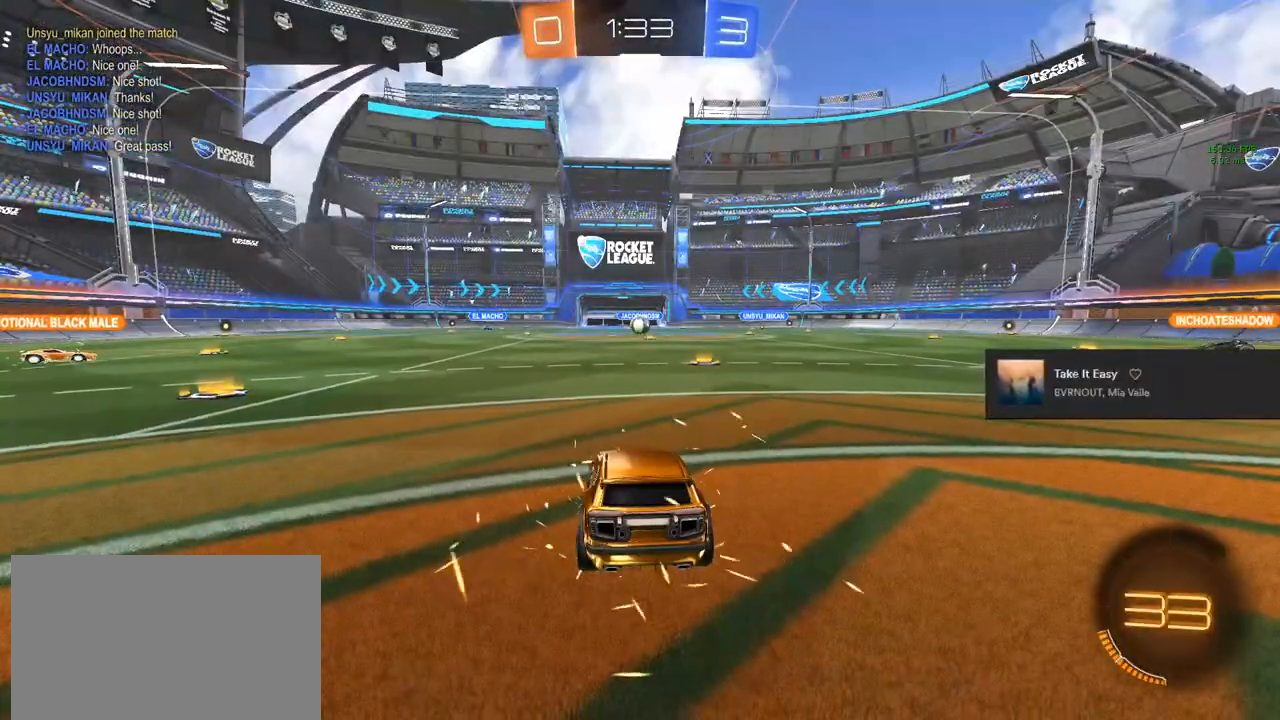
{"dt_ms": 500, "buttons": [], "left_stick": "center", "right_stick": "center", "events": []}
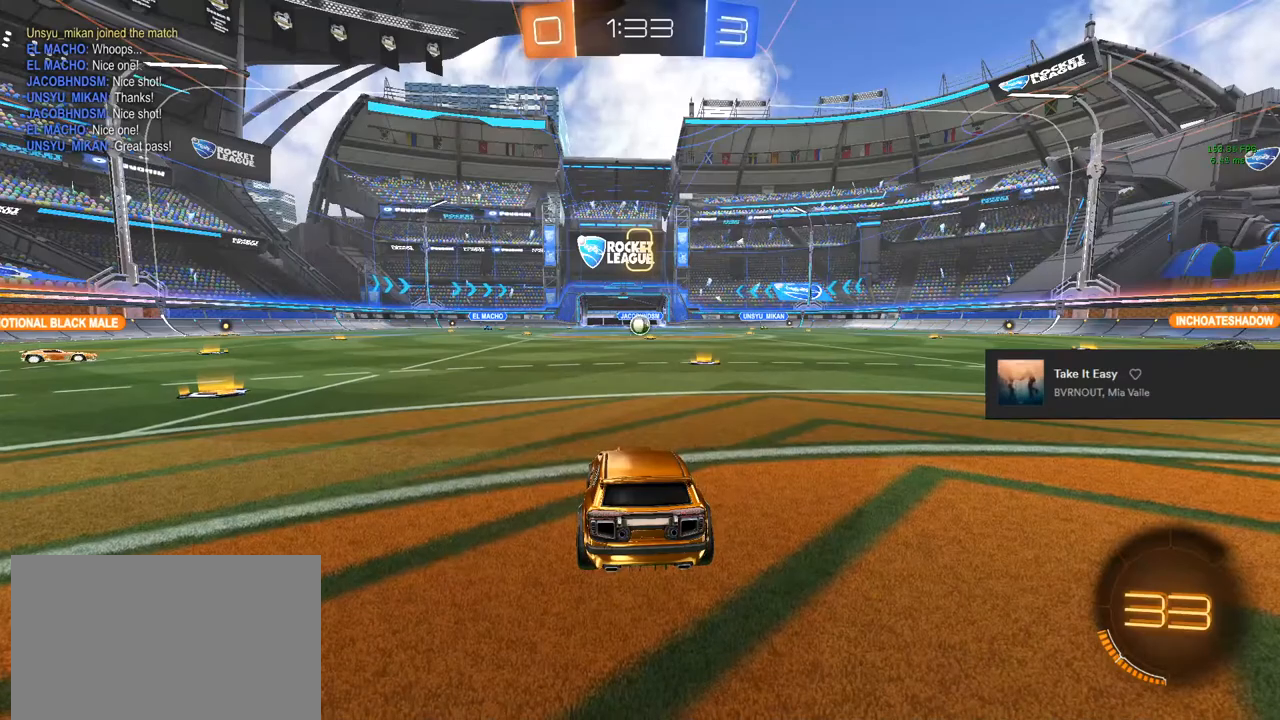
{"dt_ms": 500, "buttons": [], "left_stick": "center", "right_stick": "center", "events": []}
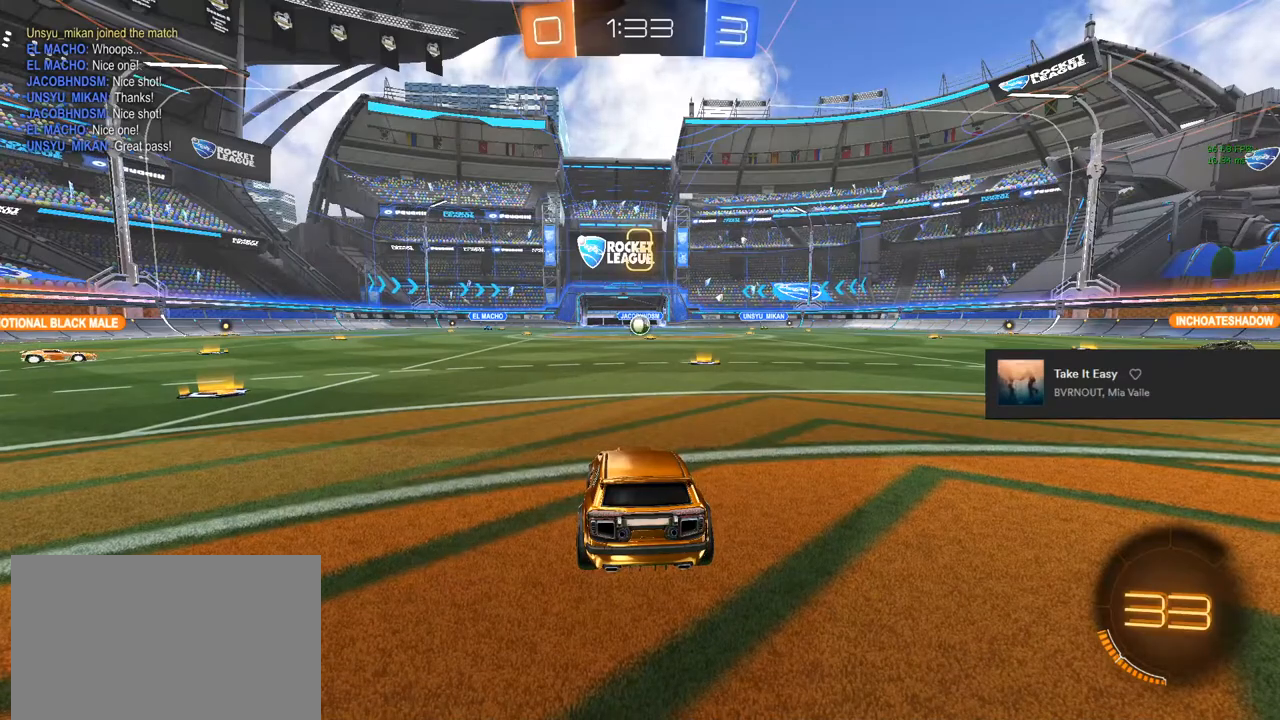
{"dt_ms": 500, "buttons": ["R2"], "left_stick": "center", "right_stick": "center", "events": [[350, "TRIANGLE", "down"], [367, "R2", "down"], [450, "TRIANGLE", "up"]]}
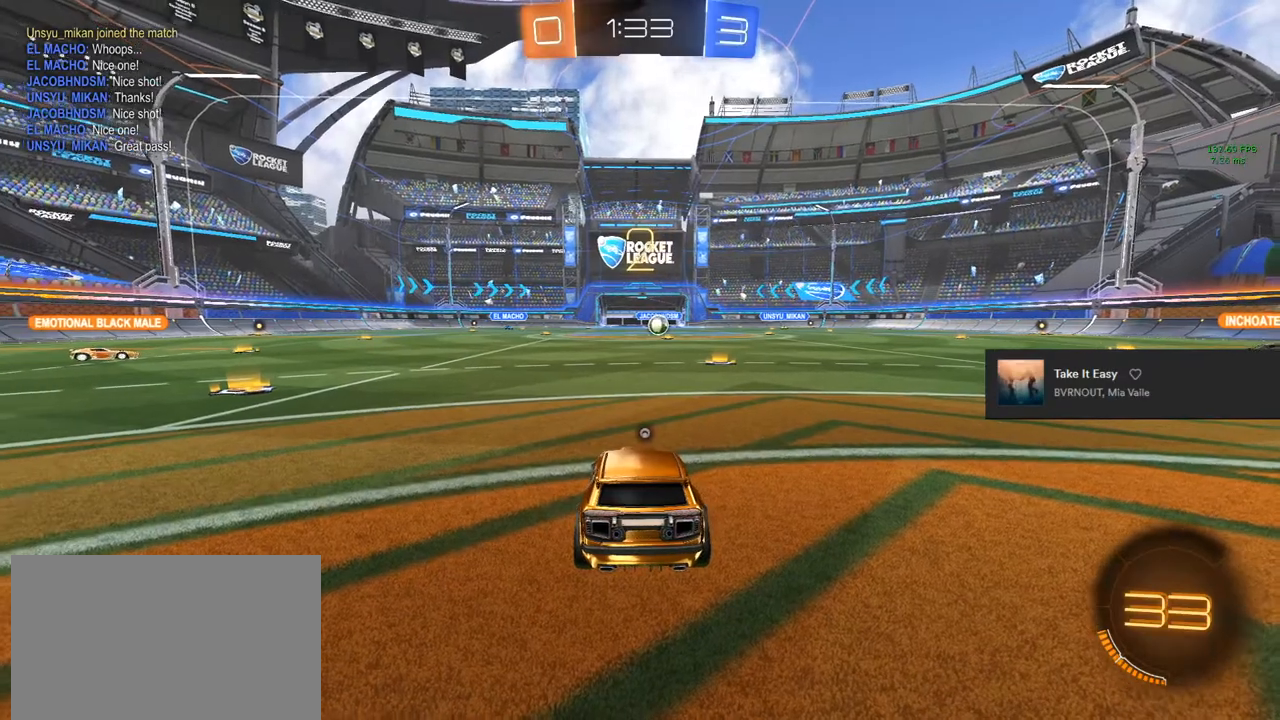
{"dt_ms": 500, "buttons": ["CIRCLE", "R2", "L3"], "left_stick": "left", "right_stick": "center", "events": [[33, "CIRCLE", "down"], [300, "L3", "down"], [467, "left_stick", "left"]]}
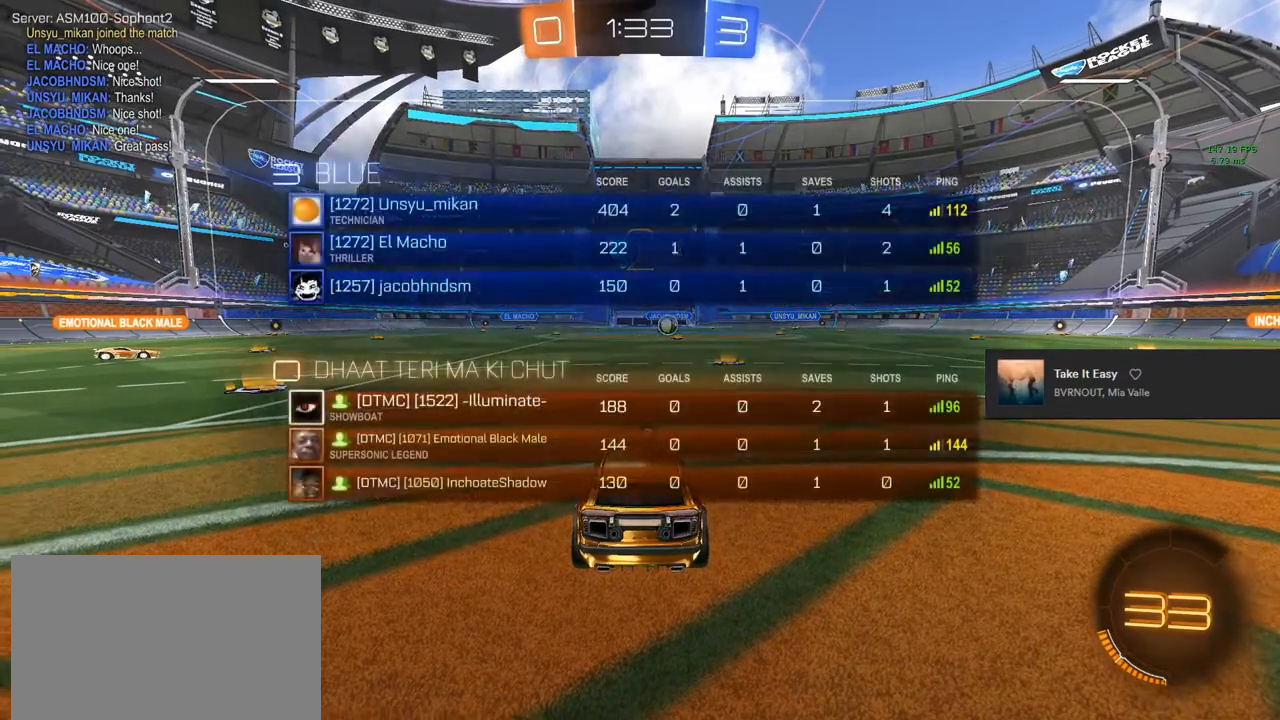
{"dt_ms": 500, "buttons": ["CIRCLE", "R2"], "left_stick": "up-right", "right_stick": "center", "events": [[433, "L3", "up"], [450, "left_stick", "up-right"]]}
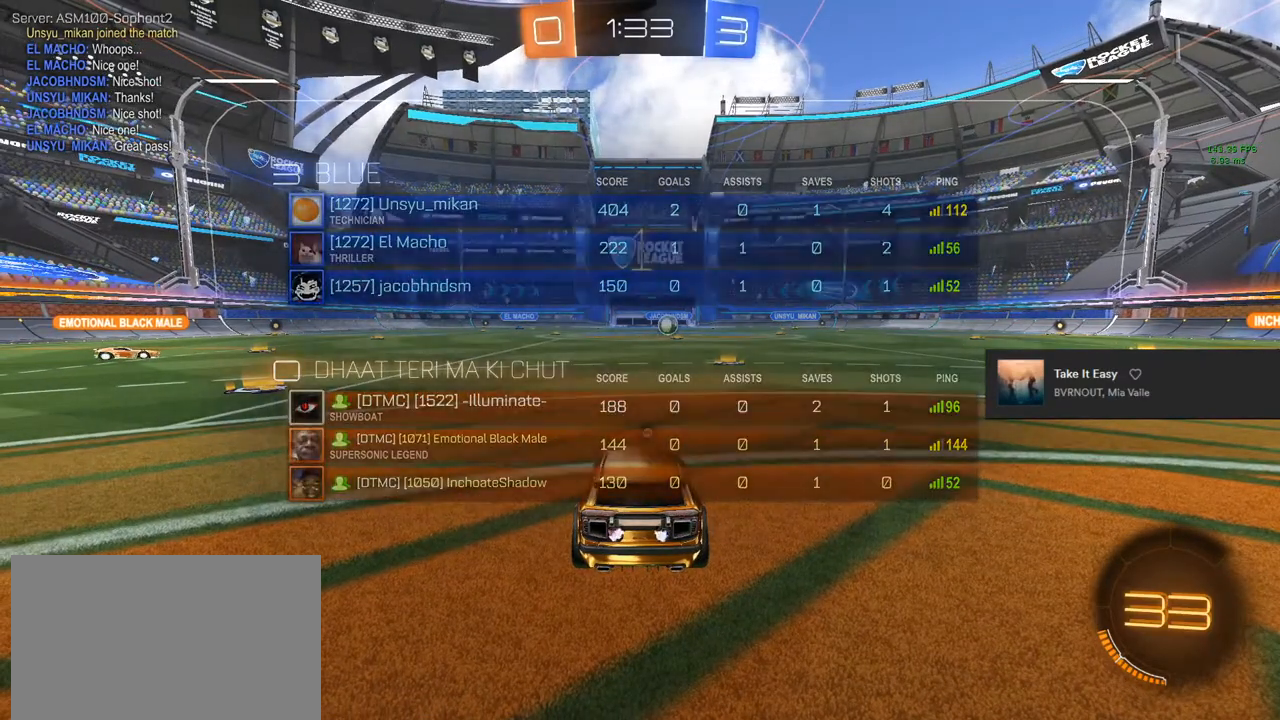
{"dt_ms": 500, "buttons": ["CIRCLE", "R2"], "left_stick": "up-right", "right_stick": "center", "events": [[83, "L3", "down"], [217, "L3", "up"]]}
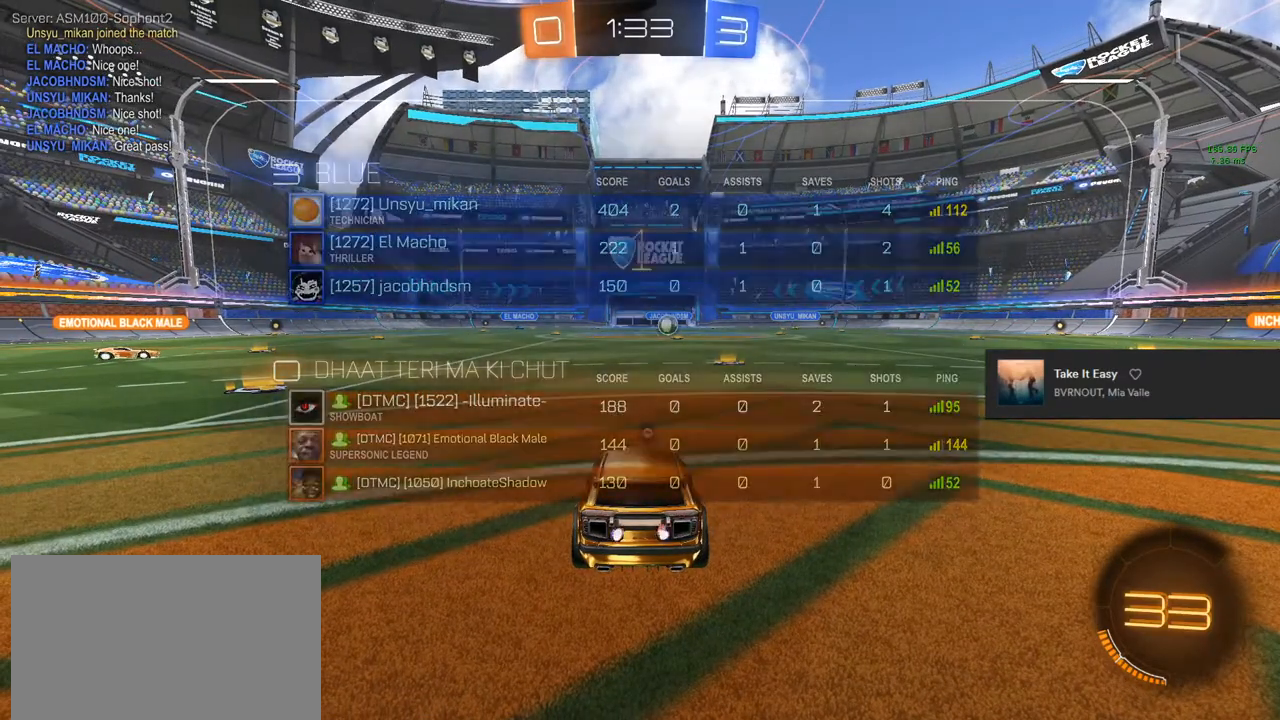
{"dt_ms": 500, "buttons": ["CIRCLE", "R2"], "left_stick": "up-right", "right_stick": "center", "events": []}
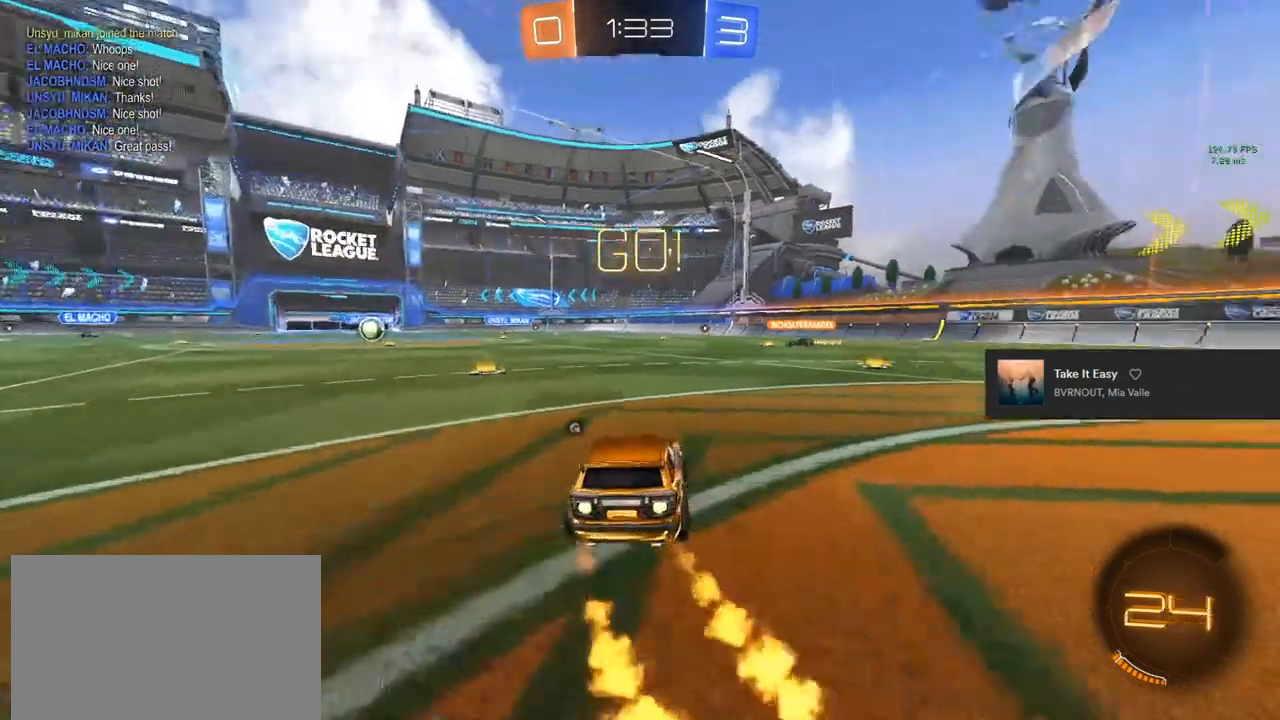
{"dt_ms": 500, "buttons": ["CIRCLE", "R2"], "left_stick": "center", "right_stick": "center", "events": [[67, "left_stick", "center"], [233, "left_stick", "up-right"], [367, "left_stick", "center"]]}
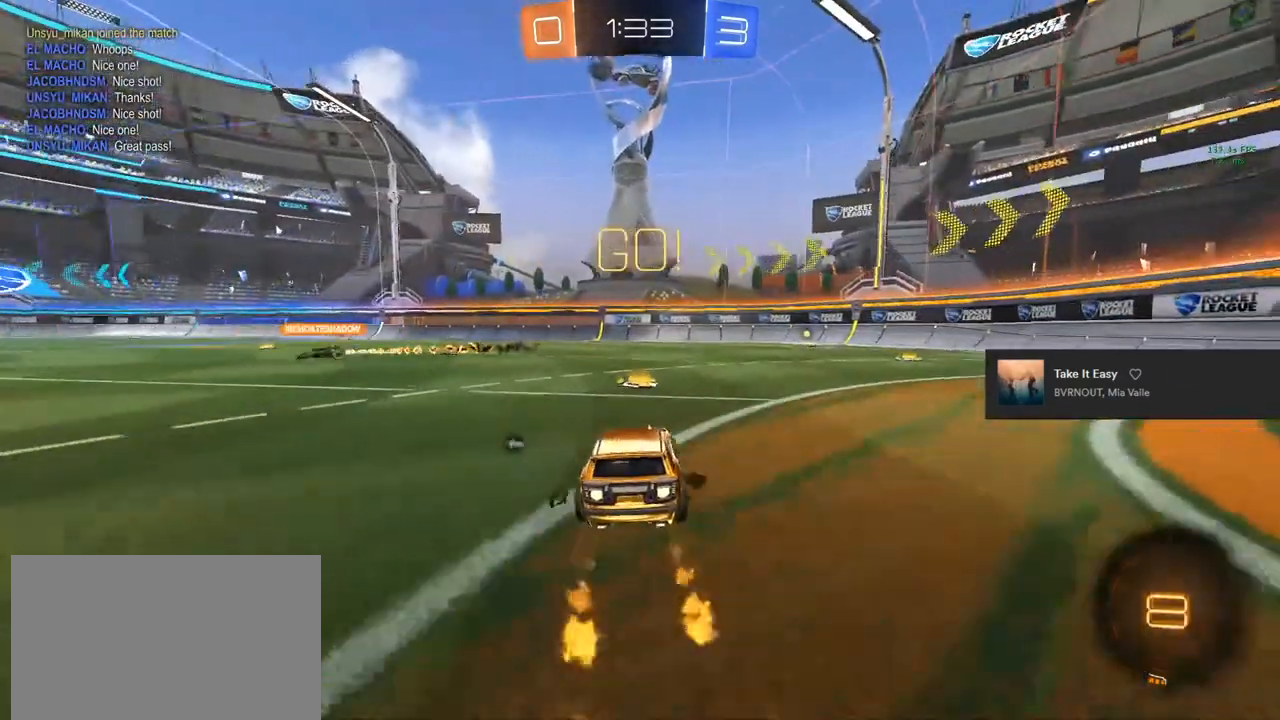
{"dt_ms": 500, "buttons": ["CIRCLE", "R1", "R2"], "left_stick": "center", "right_stick": "center", "events": [[133, "left_stick", "right"], [350, "left_stick", "center"], [500, "R1", "down"]]}
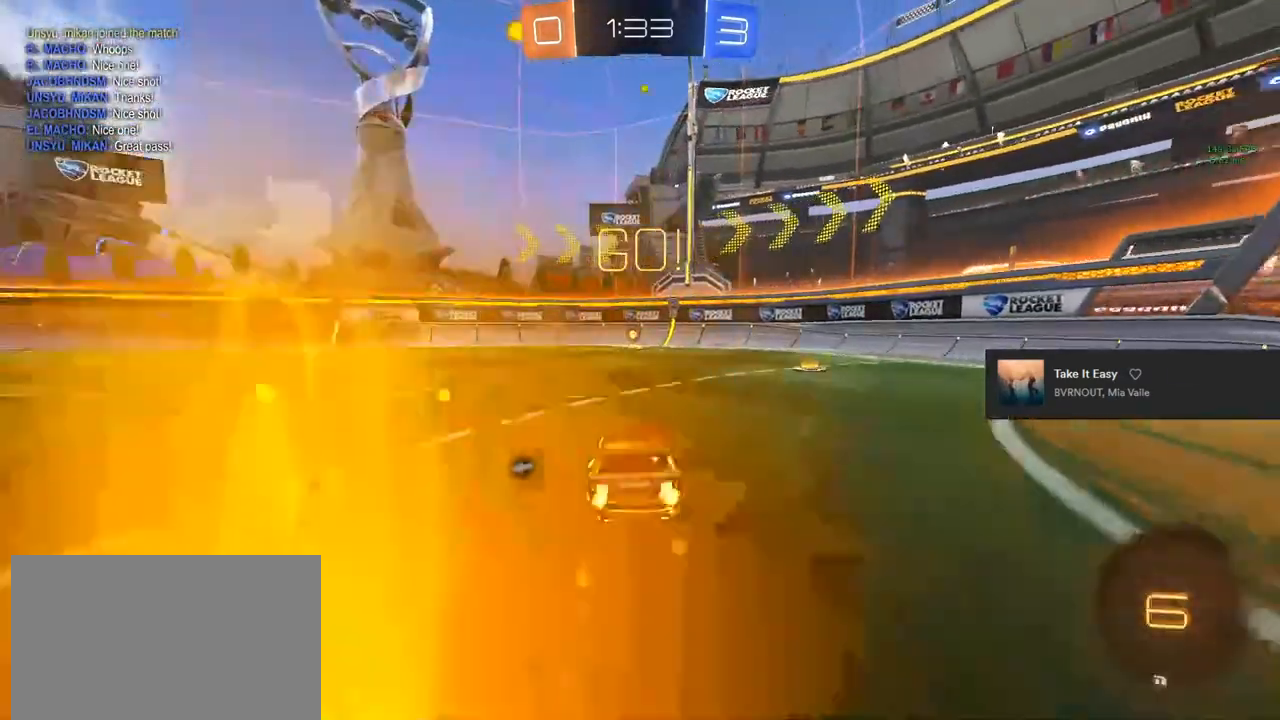
{"dt_ms": 500, "buttons": ["CIRCLE", "R2"], "left_stick": "center", "right_stick": "center", "events": [[17, "R1", "up"], [33, "left_stick", "right"], [100, "left_stick", "center"], [300, "TRIANGLE", "down"], [467, "TRIANGLE", "up"]]}